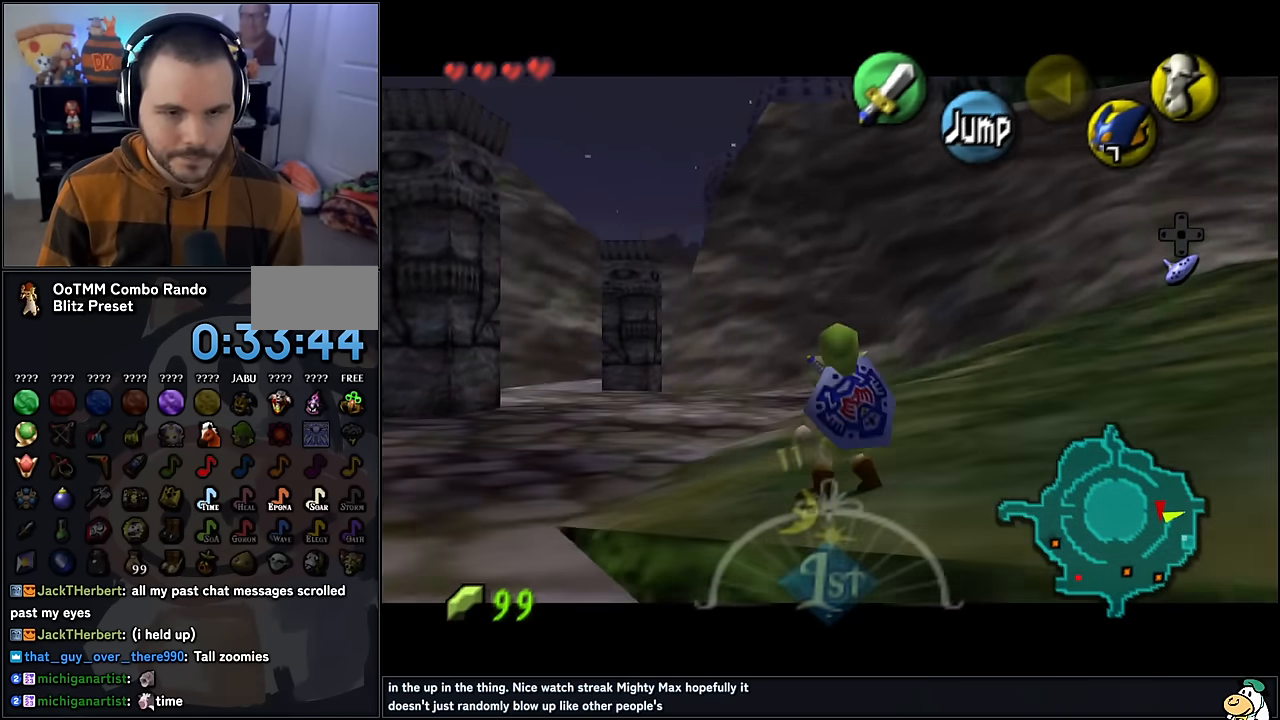
Gameplay with a controller (Nintendo layout); each line is a JSON object with the inputs held at the frame after it. "events" lists button and stick changes between this image and that frame as [ms after this image, input, new state], when the widget could be followed in between. Not read: L1 L3 R3.
{"buttons": [], "left_stick": "up-right", "events": [[283, "A", "down"], [316, "left_stick", "up-right"], [400, "A", "up"]]}
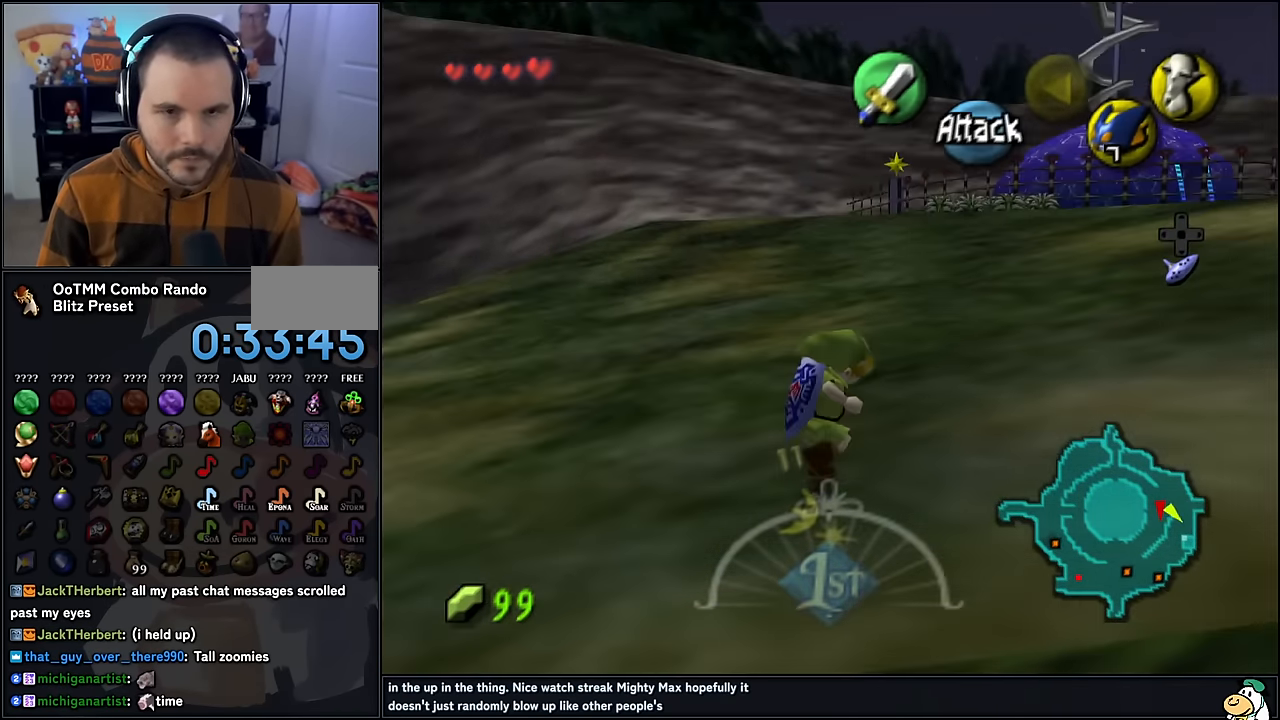
{"buttons": [], "left_stick": "up-right", "events": []}
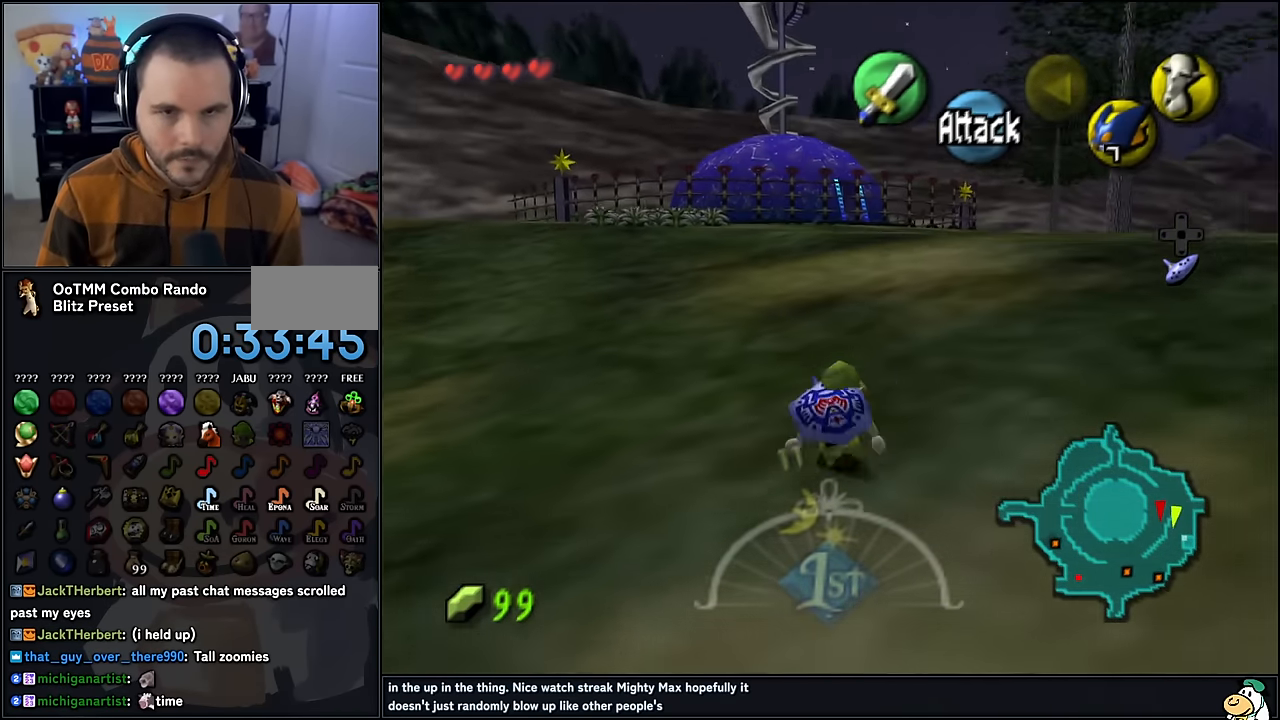
{"buttons": [], "left_stick": "up-right", "events": [[66, "A", "down"], [233, "A", "up"]]}
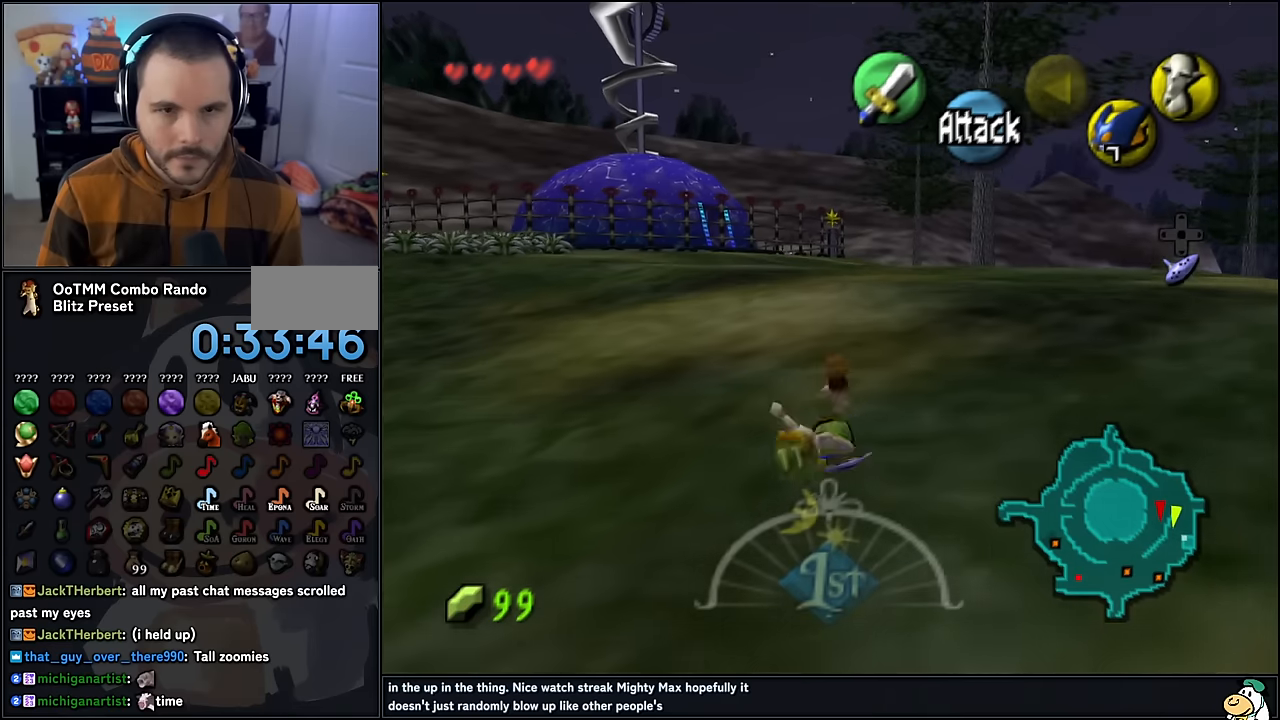
{"buttons": ["A"], "left_stick": "up", "events": [[367, "A", "down"], [367, "left_stick", "up"]]}
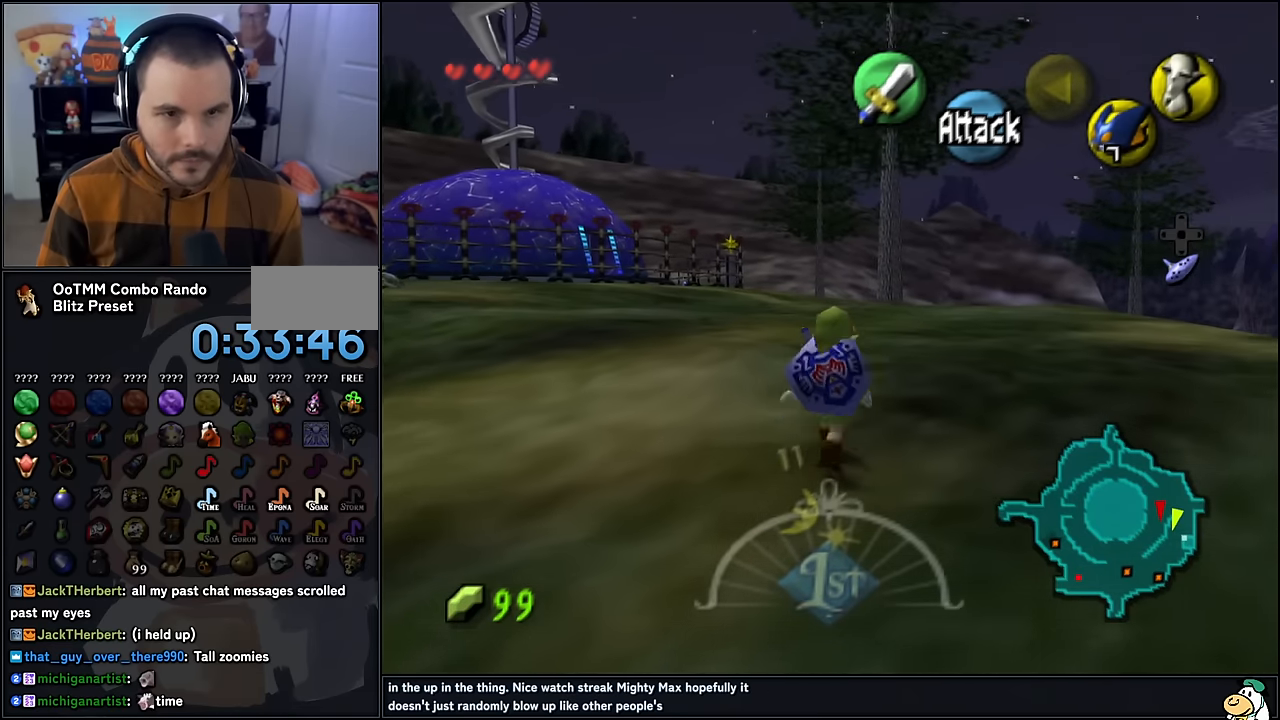
{"buttons": [], "left_stick": "up", "events": [[33, "A", "up"]]}
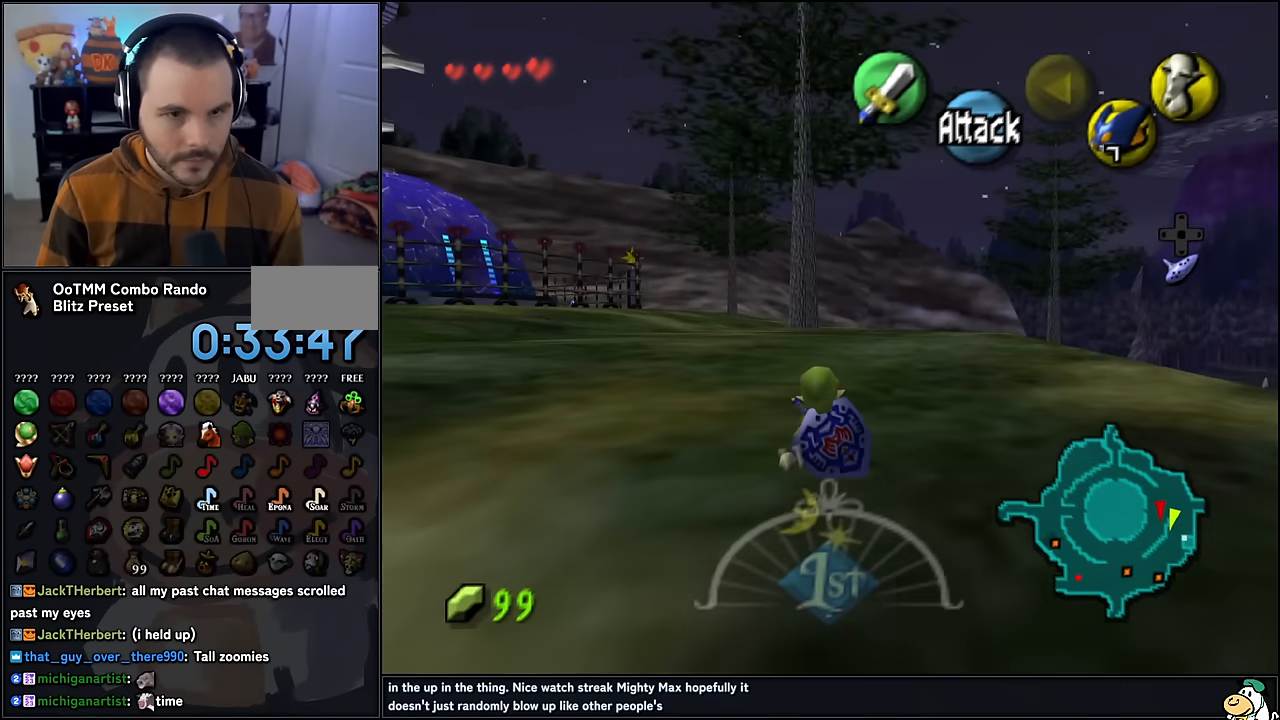
{"buttons": [], "left_stick": "up", "events": [[183, "A", "down"], [367, "A", "up"]]}
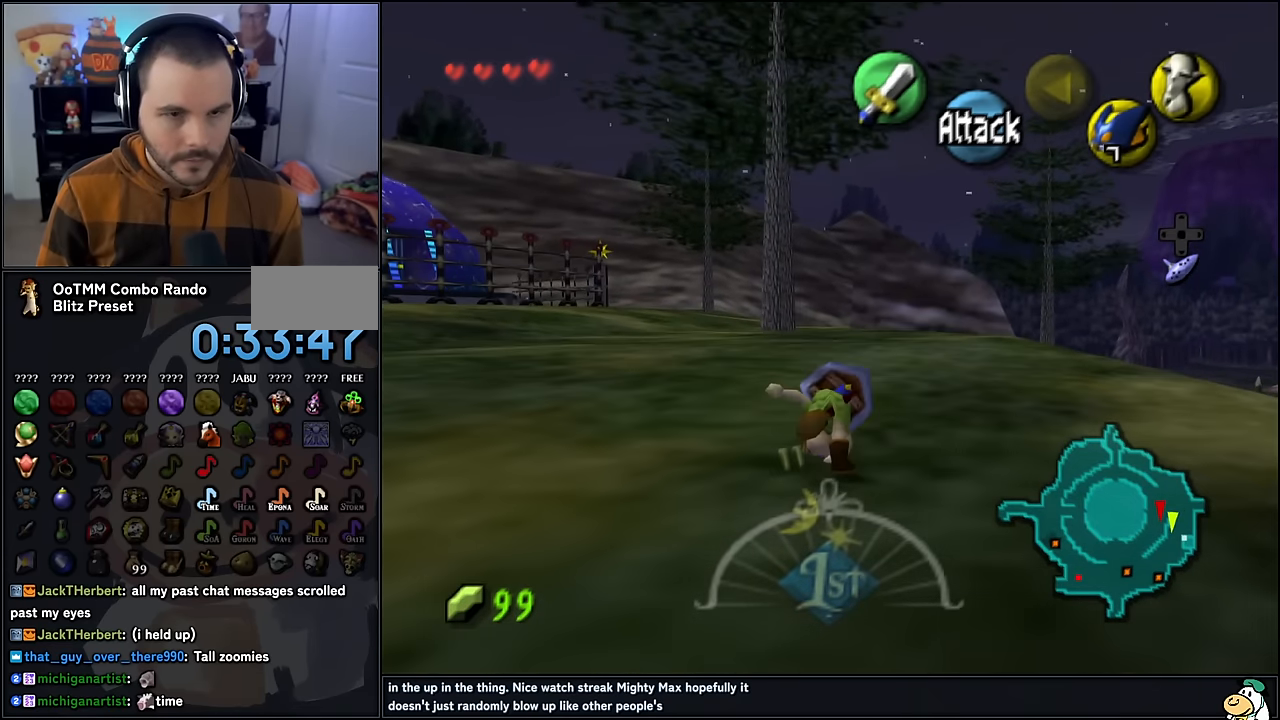
{"buttons": ["A"], "left_stick": "up", "events": [[467, "A", "down"]]}
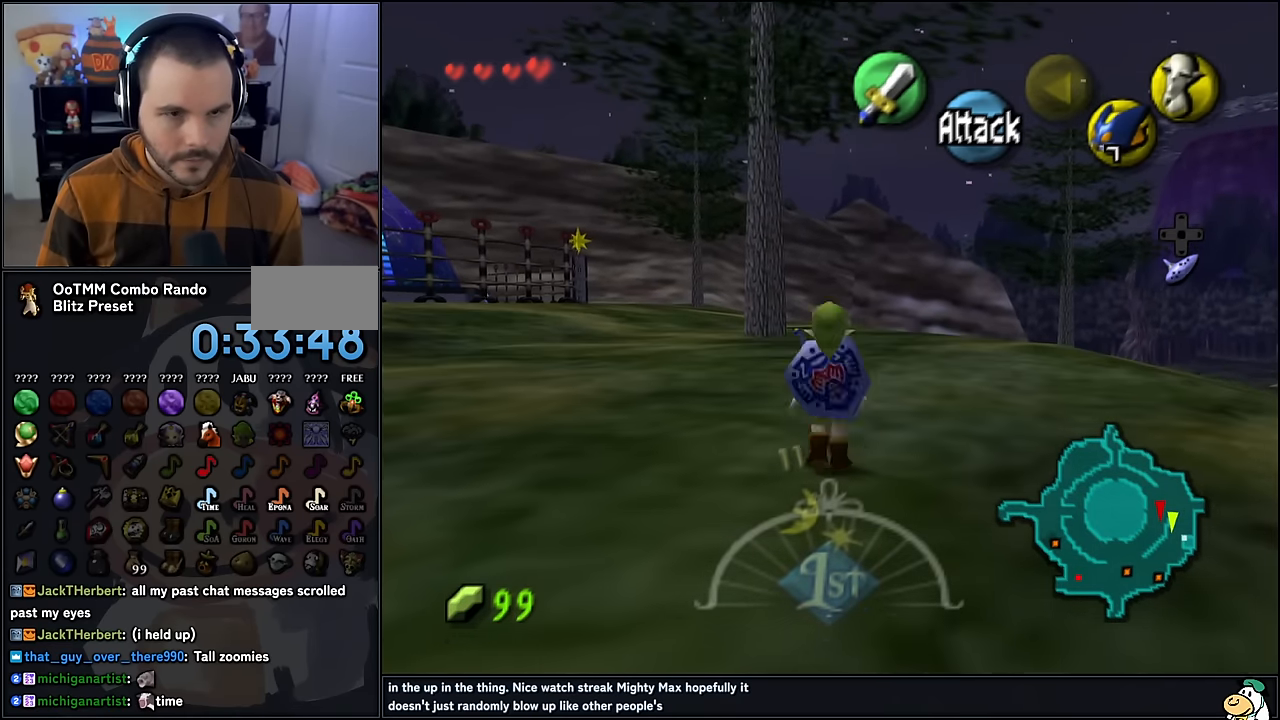
{"buttons": [], "left_stick": "up", "events": [[183, "A", "up"]]}
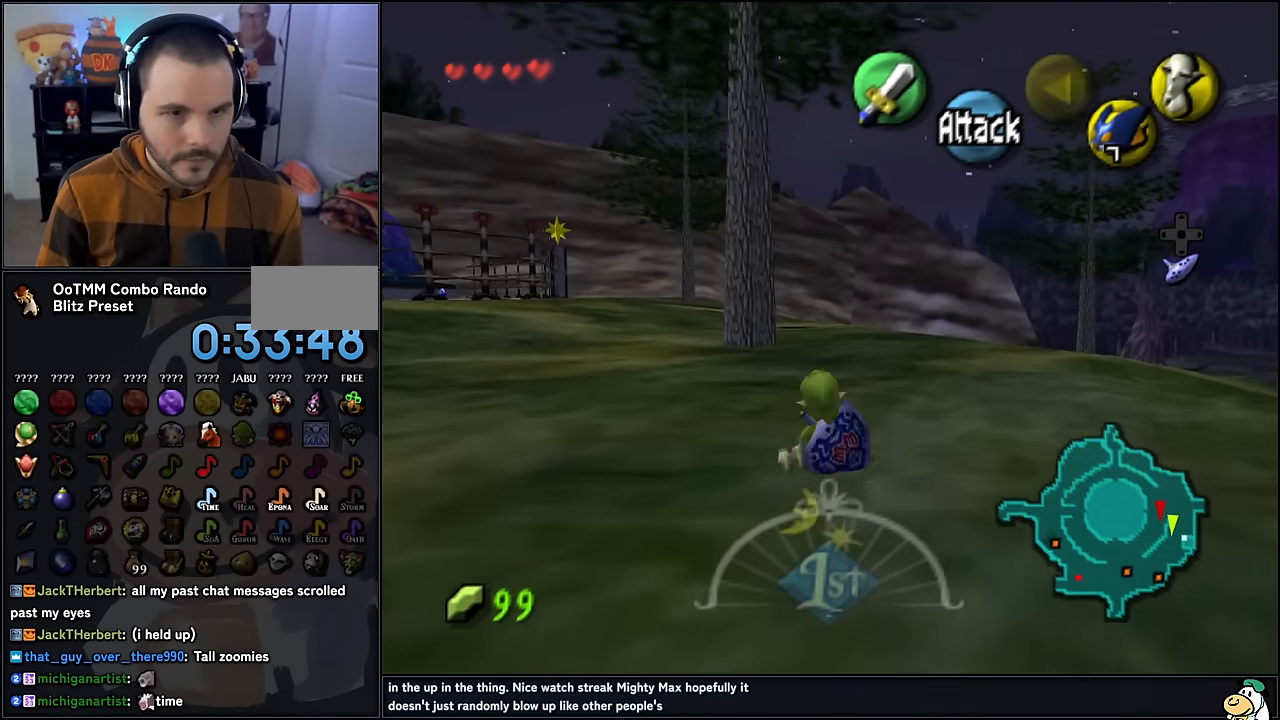
{"buttons": [], "left_stick": "up", "events": [[200, "A", "down"], [367, "A", "up"]]}
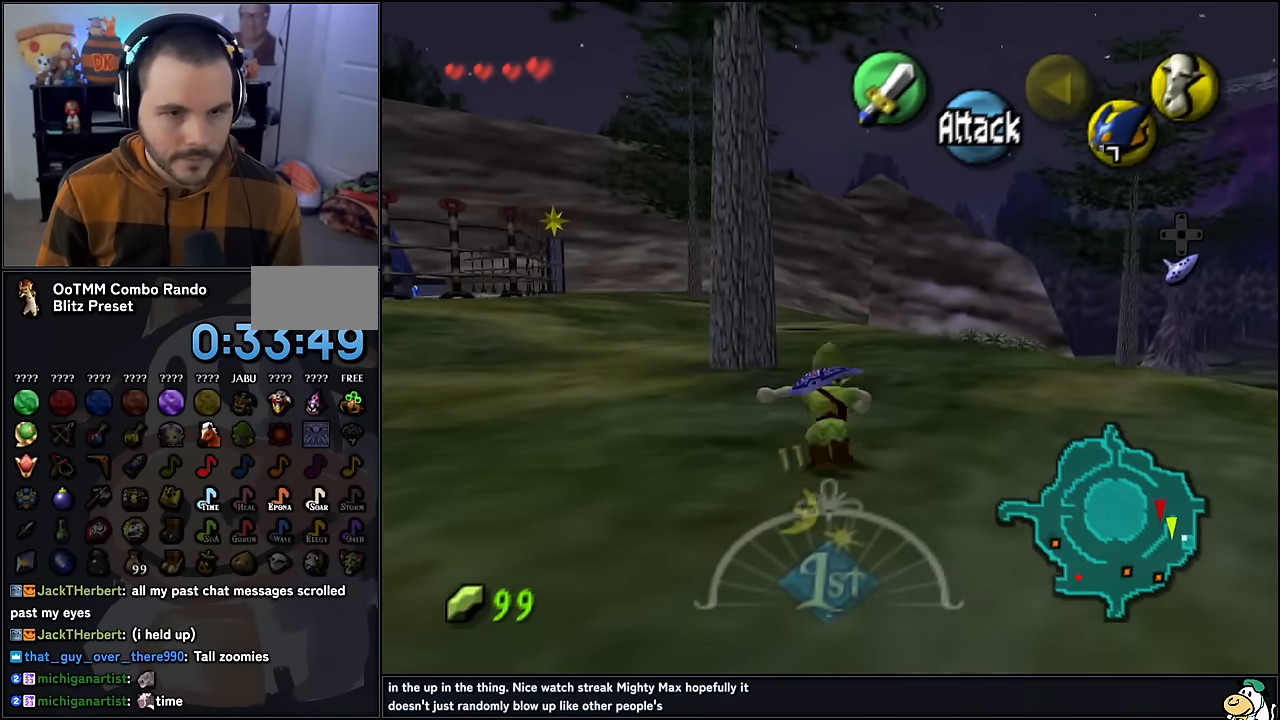
{"buttons": ["A"], "left_stick": "up", "events": [[483, "A", "down"]]}
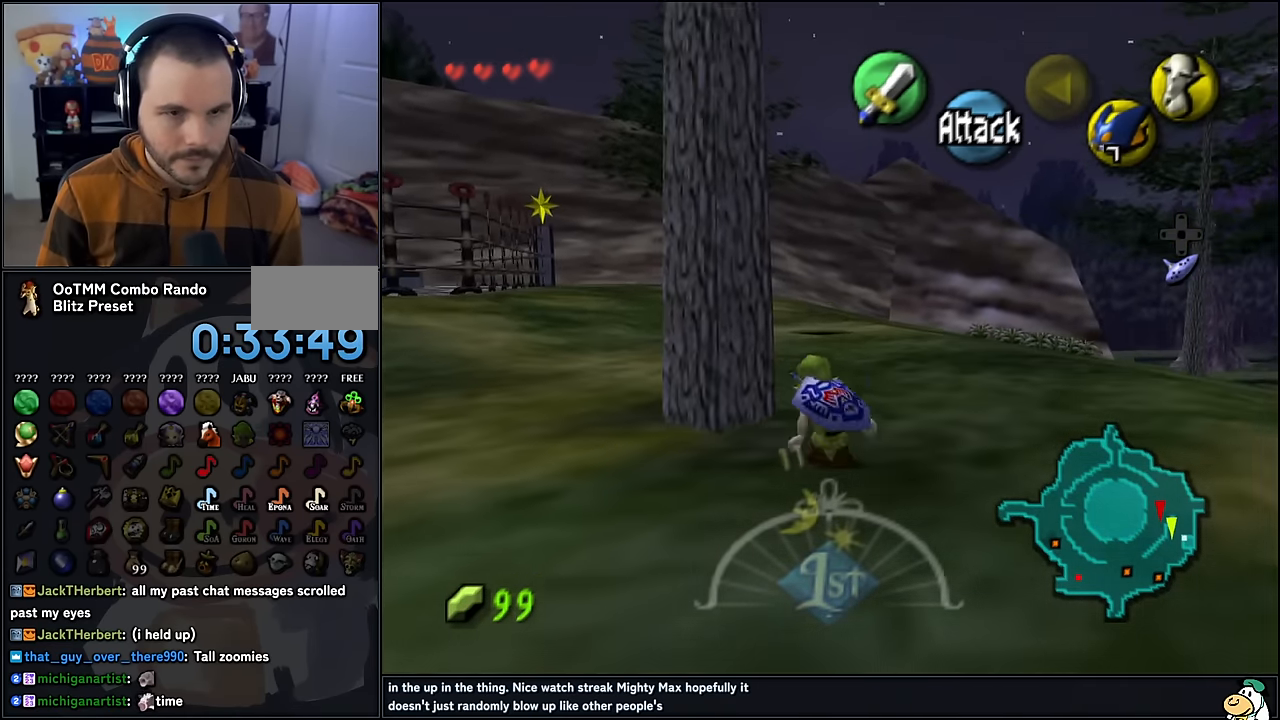
{"buttons": [], "left_stick": "up", "events": [[183, "A", "up"]]}
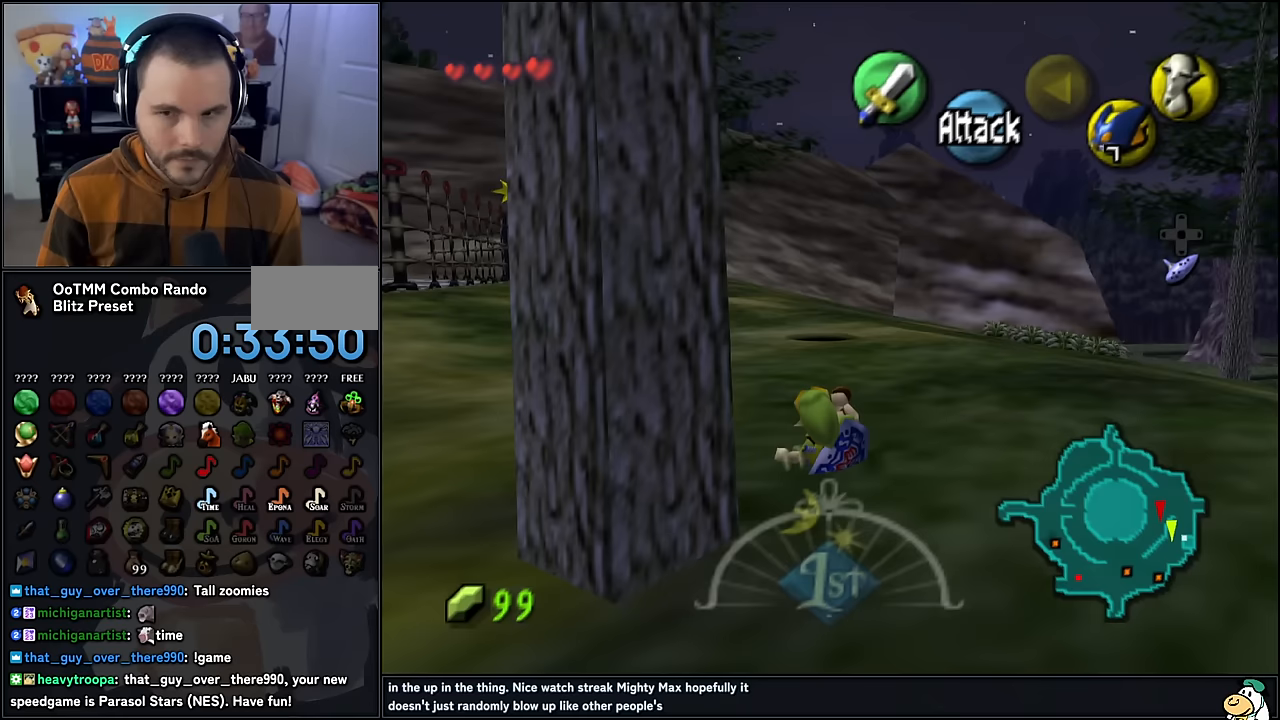
{"buttons": [], "left_stick": "up", "events": [[250, "A", "down"], [367, "A", "up"]]}
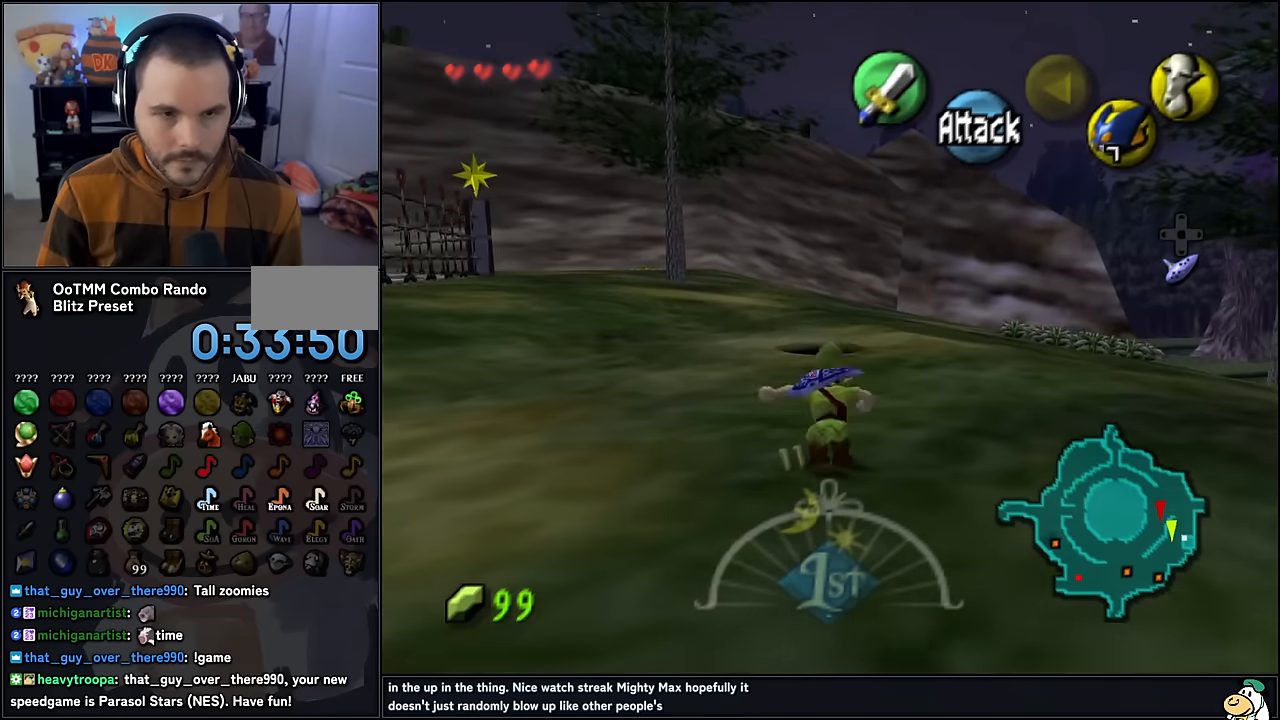
{"buttons": ["A"], "left_stick": "up", "events": [[483, "A", "down"]]}
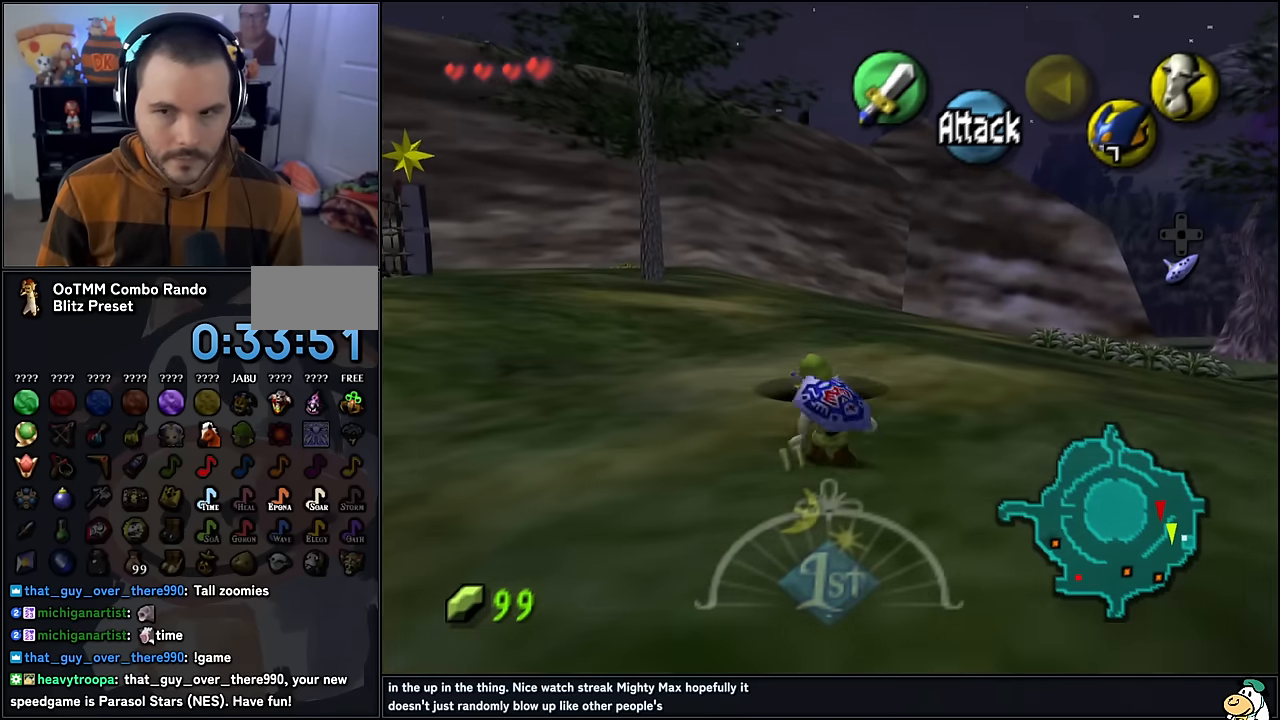
{"buttons": [], "left_stick": "up", "events": [[83, "A", "up"]]}
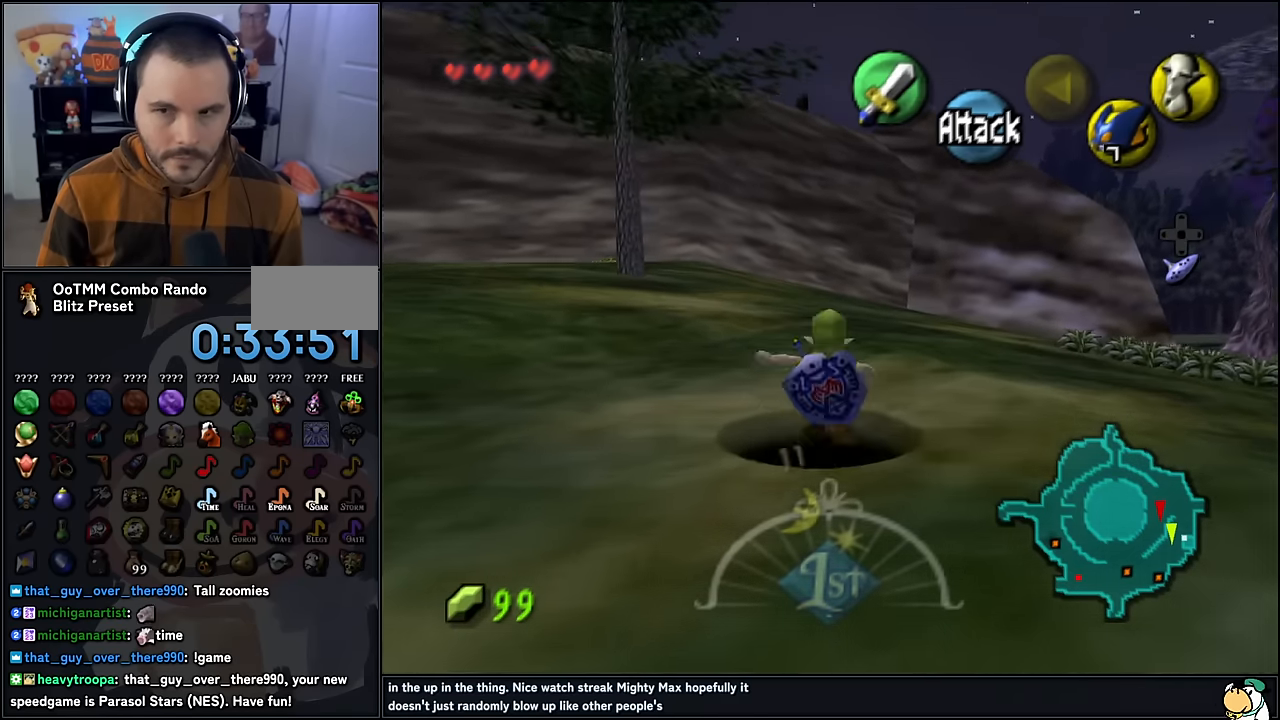
{"buttons": [], "left_stick": "center", "events": [[233, "left_stick", "center"]]}
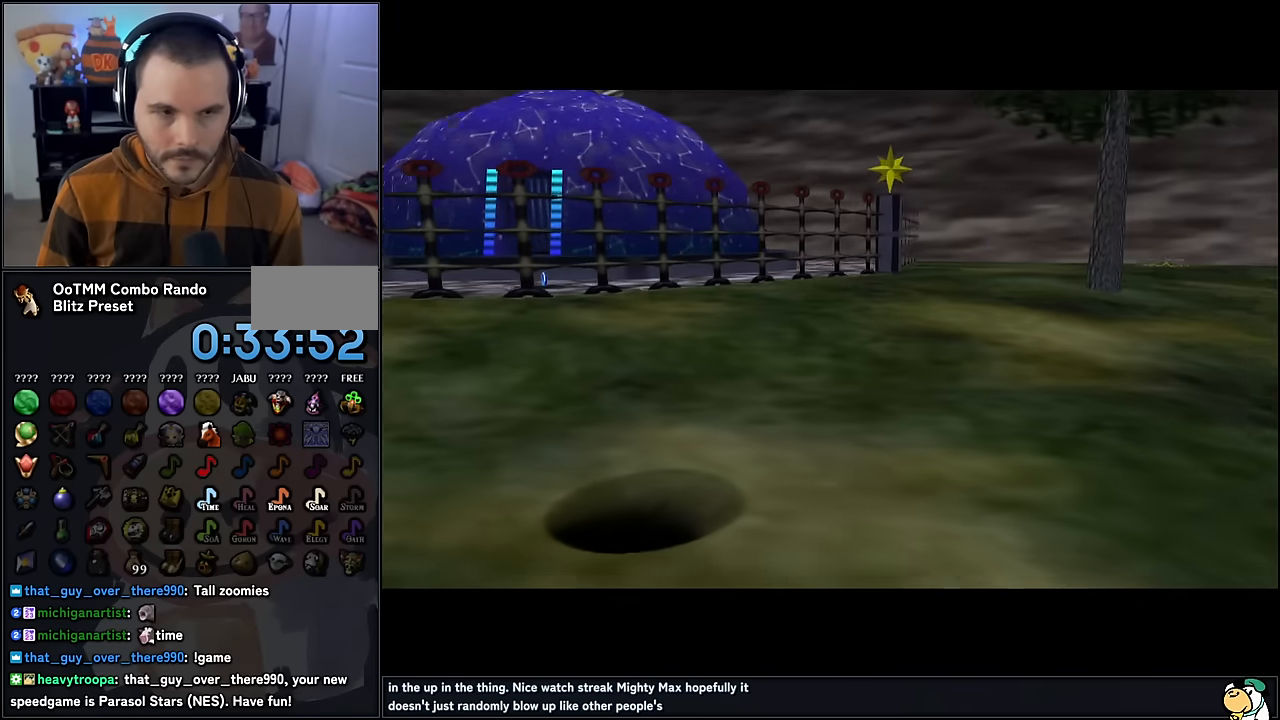
{"buttons": [], "left_stick": "center", "events": []}
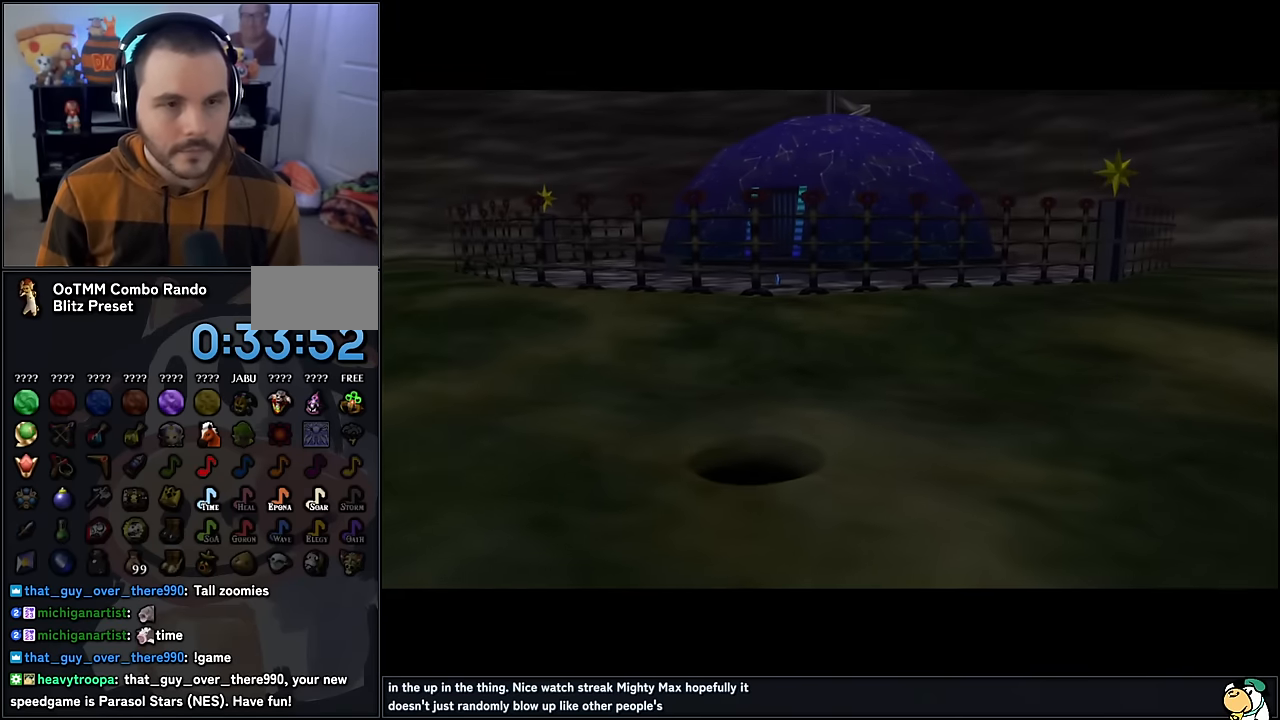
{"buttons": [], "left_stick": "center", "events": []}
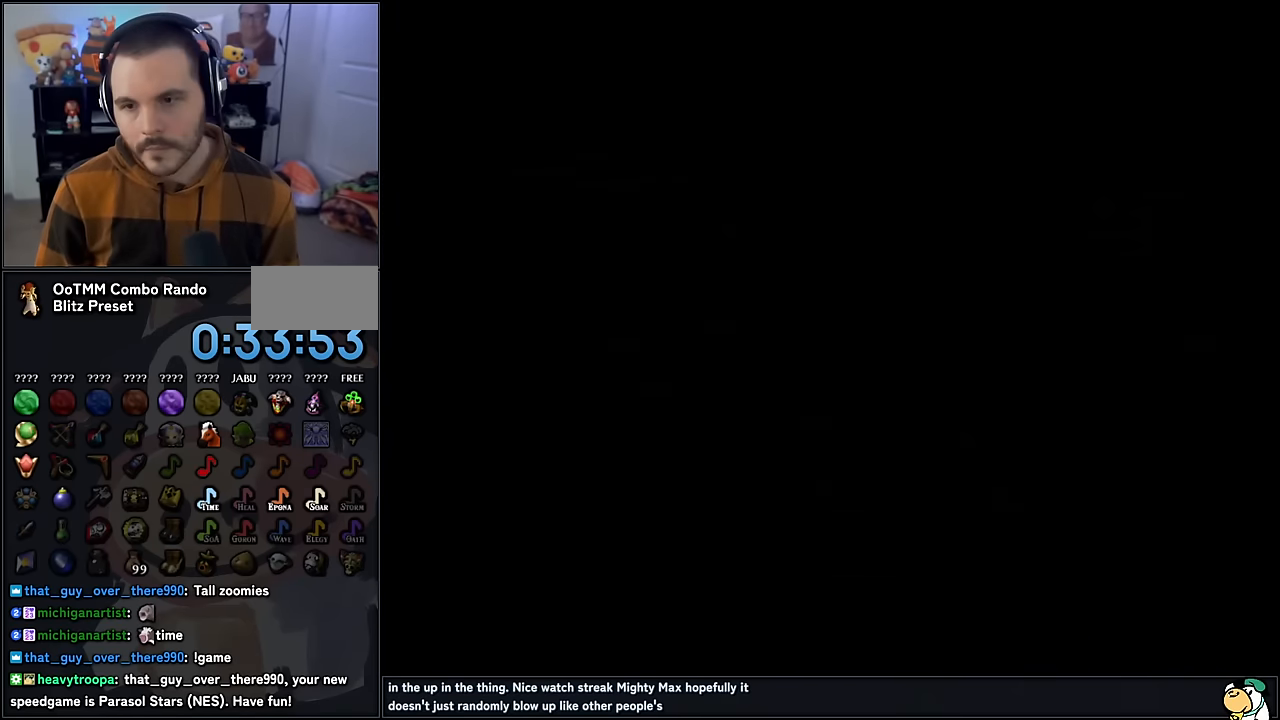
{"buttons": [], "left_stick": "center", "events": []}
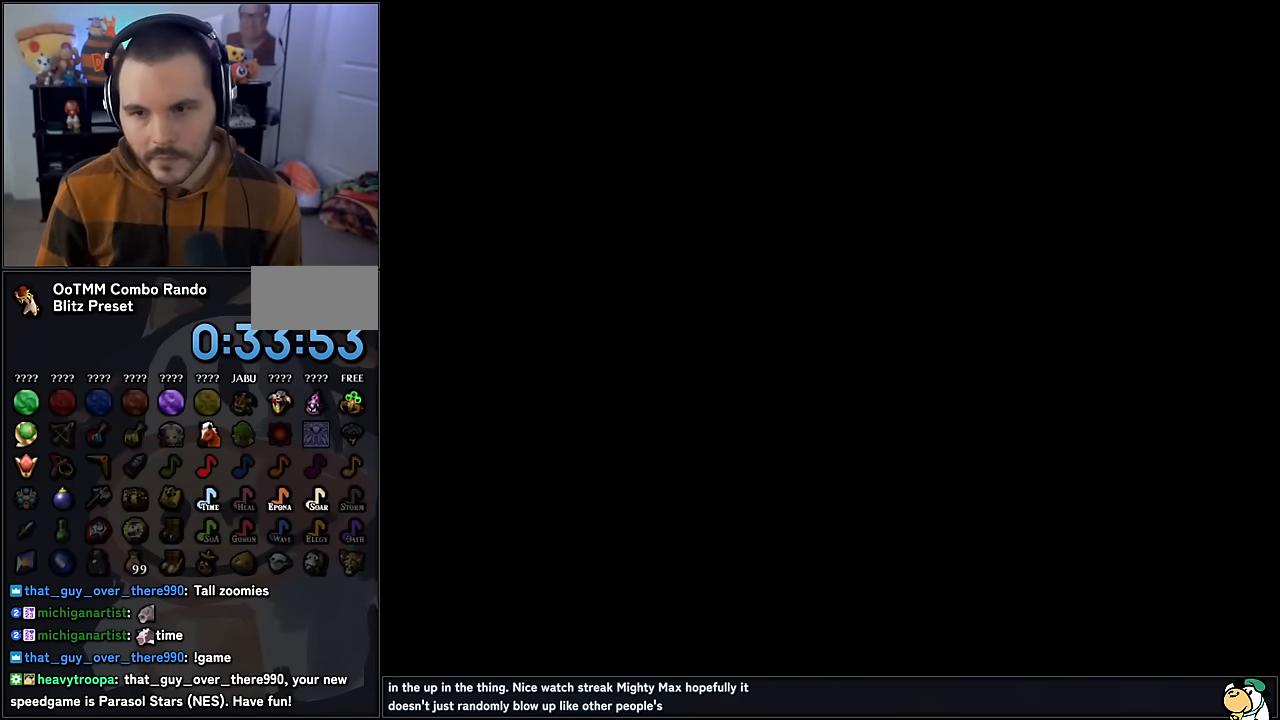
{"buttons": [], "left_stick": "center", "events": []}
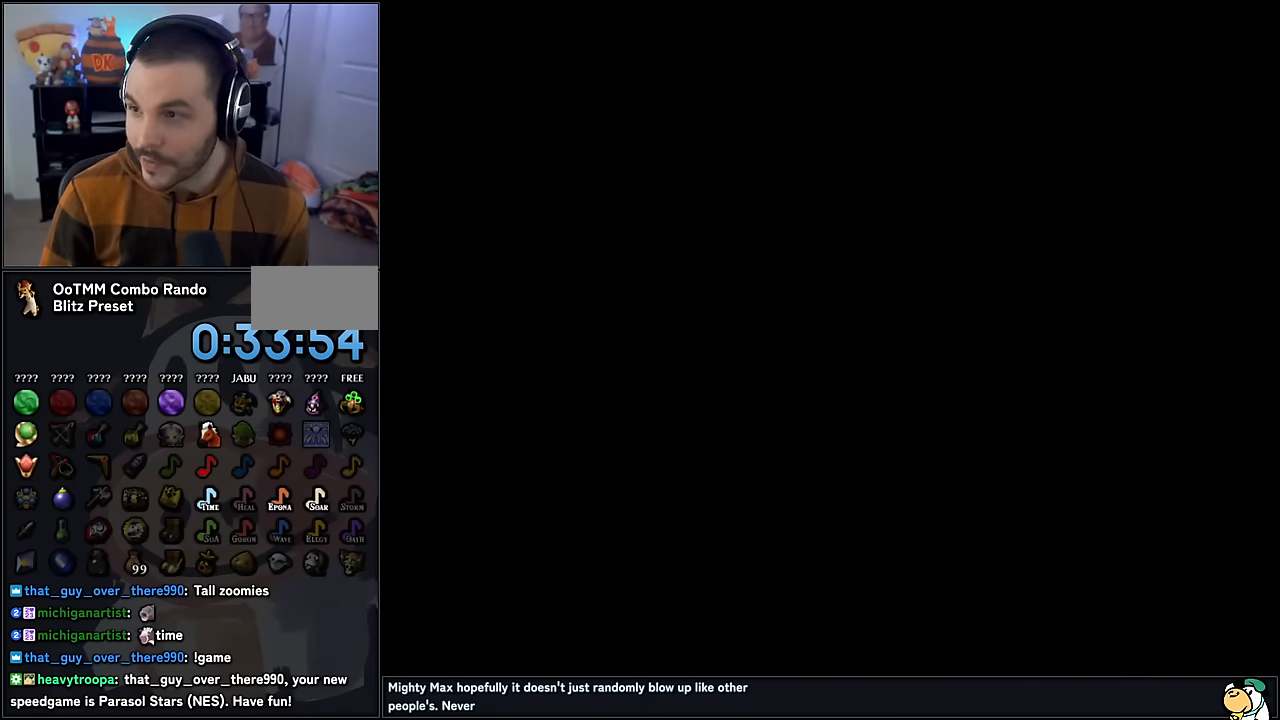
{"buttons": [], "left_stick": "center", "events": []}
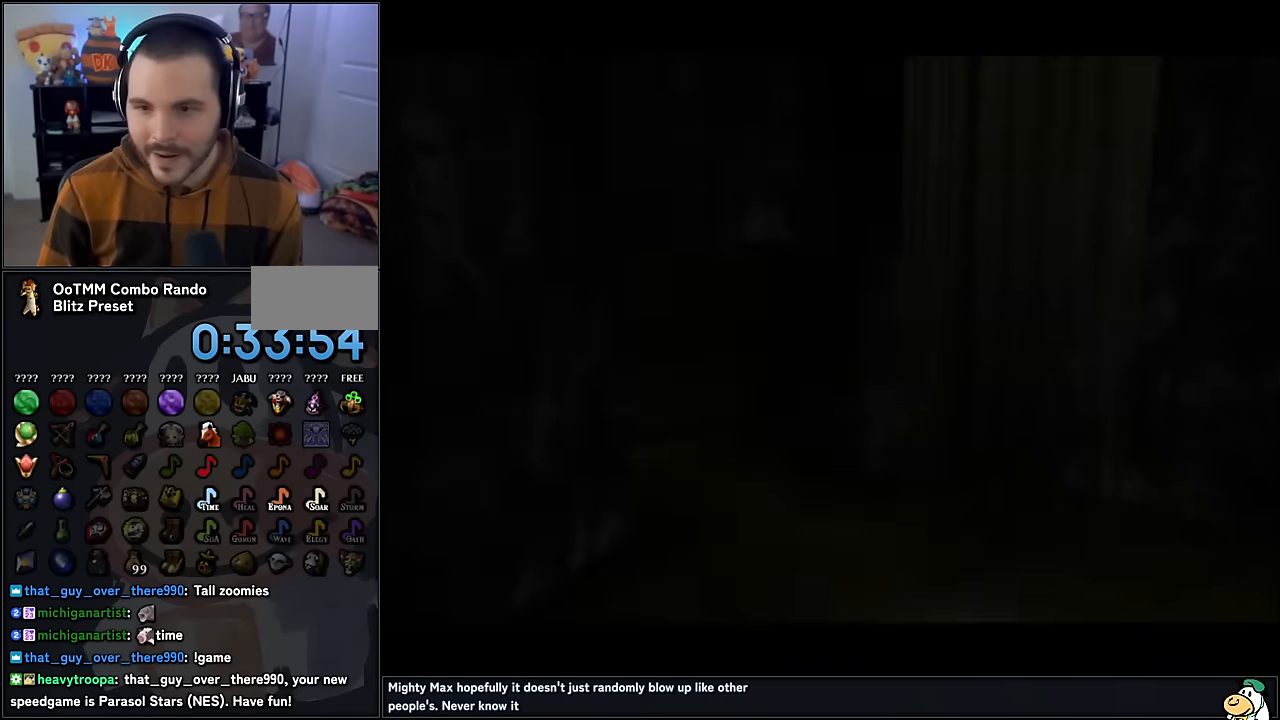
{"buttons": [], "left_stick": "center", "events": []}
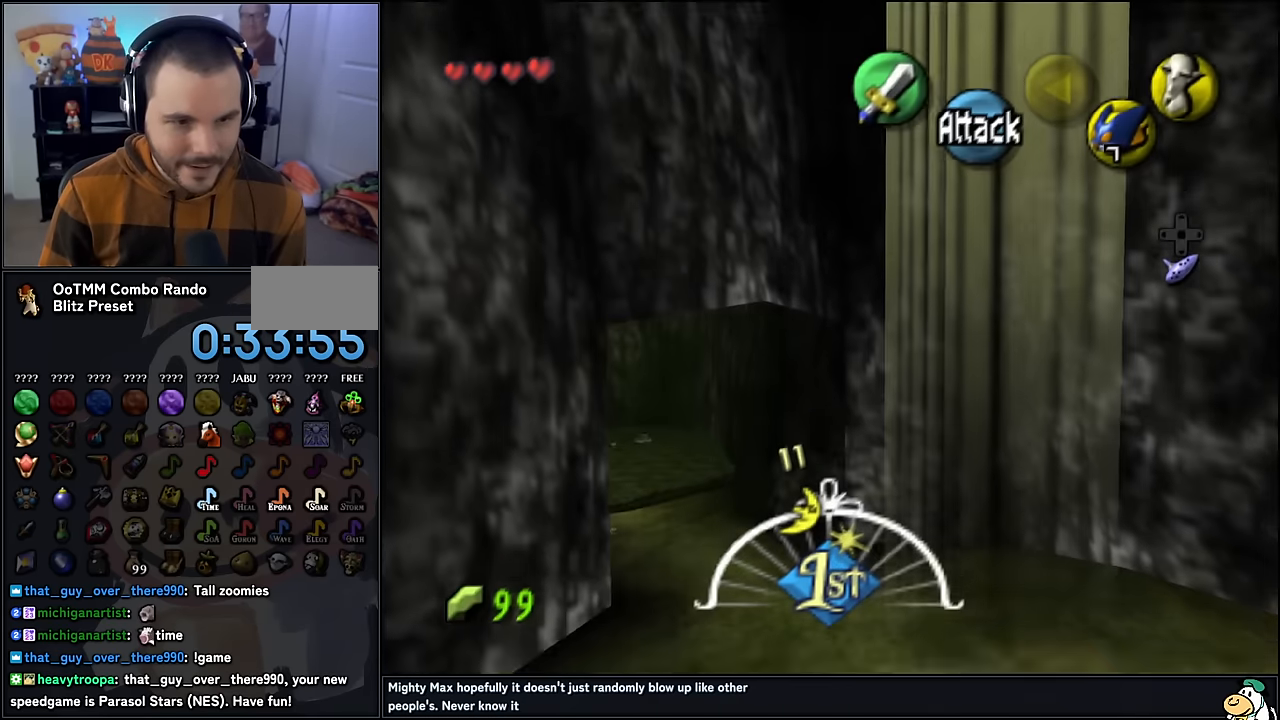
{"buttons": [], "left_stick": "up-left", "events": [[116, "left_stick", "up-left"]]}
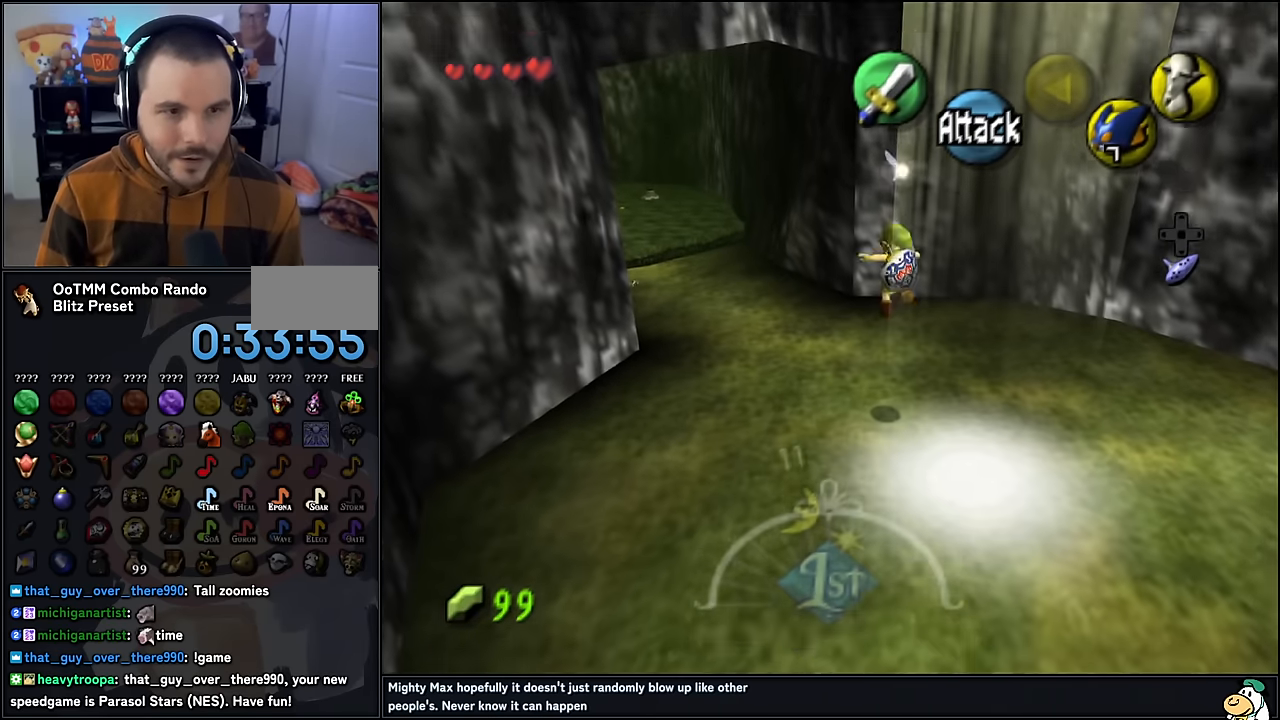
{"buttons": [], "left_stick": "up-left", "events": [[66, "A", "down"], [200, "A", "up"]]}
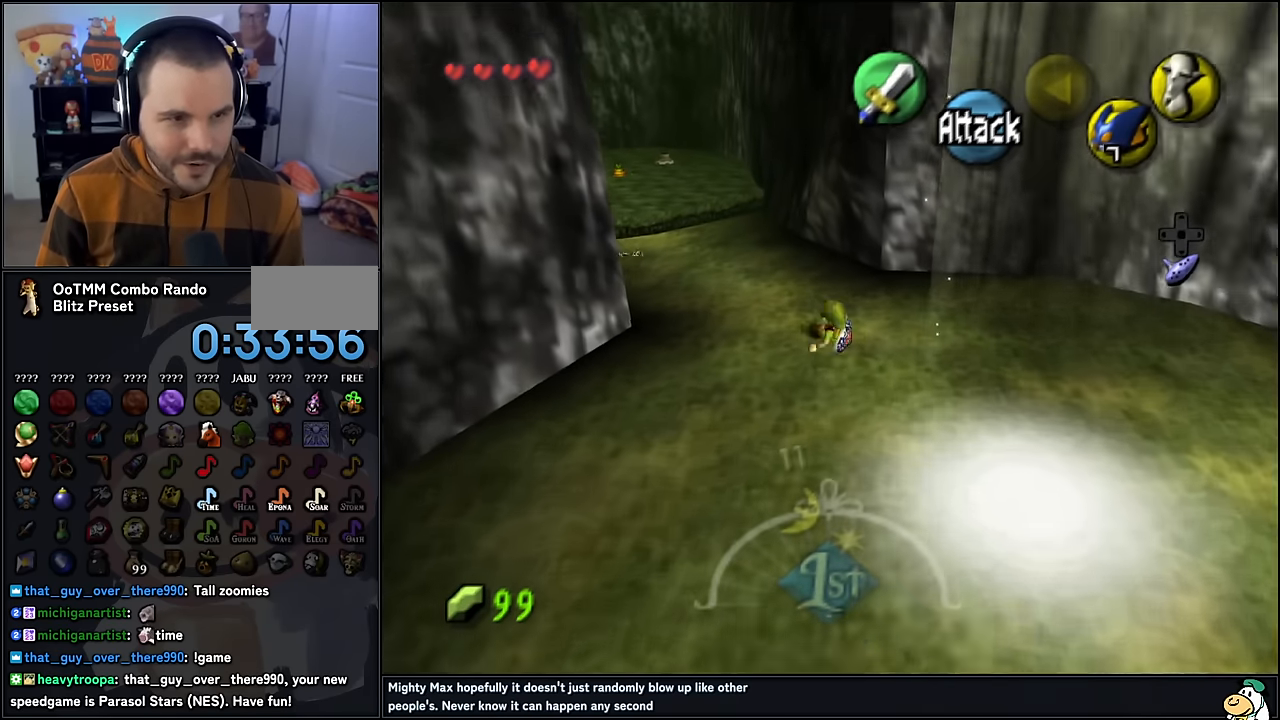
{"buttons": ["A"], "left_stick": "up", "events": [[366, "A", "down"], [433, "left_stick", "up"]]}
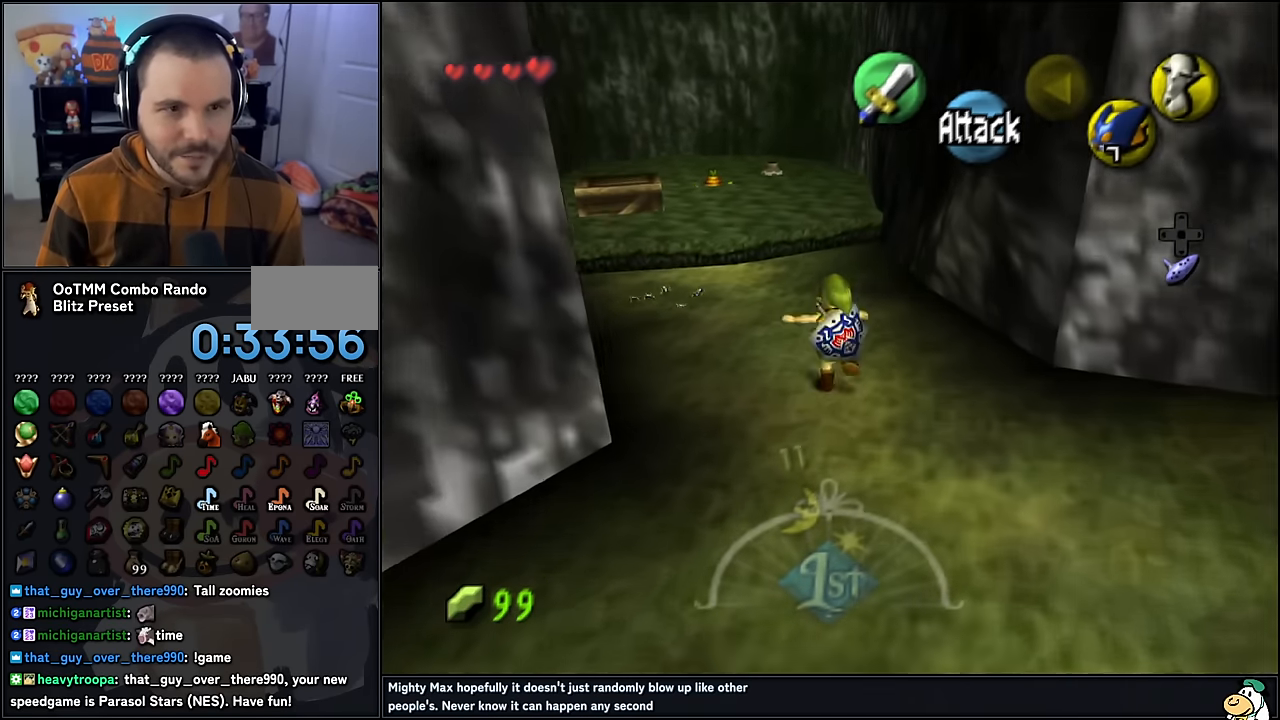
{"buttons": [], "left_stick": "up", "events": [[33, "A", "up"]]}
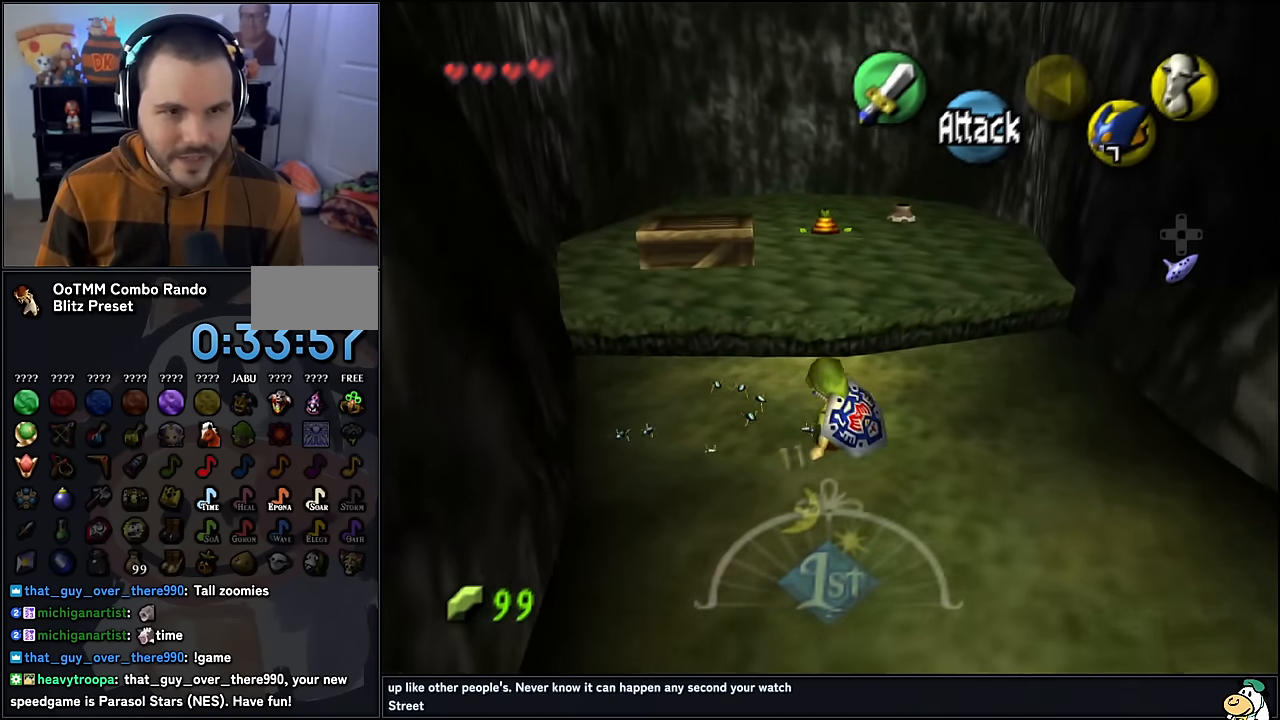
{"buttons": [], "left_stick": "up", "events": [[33, "A", "down"], [250, "A", "up"]]}
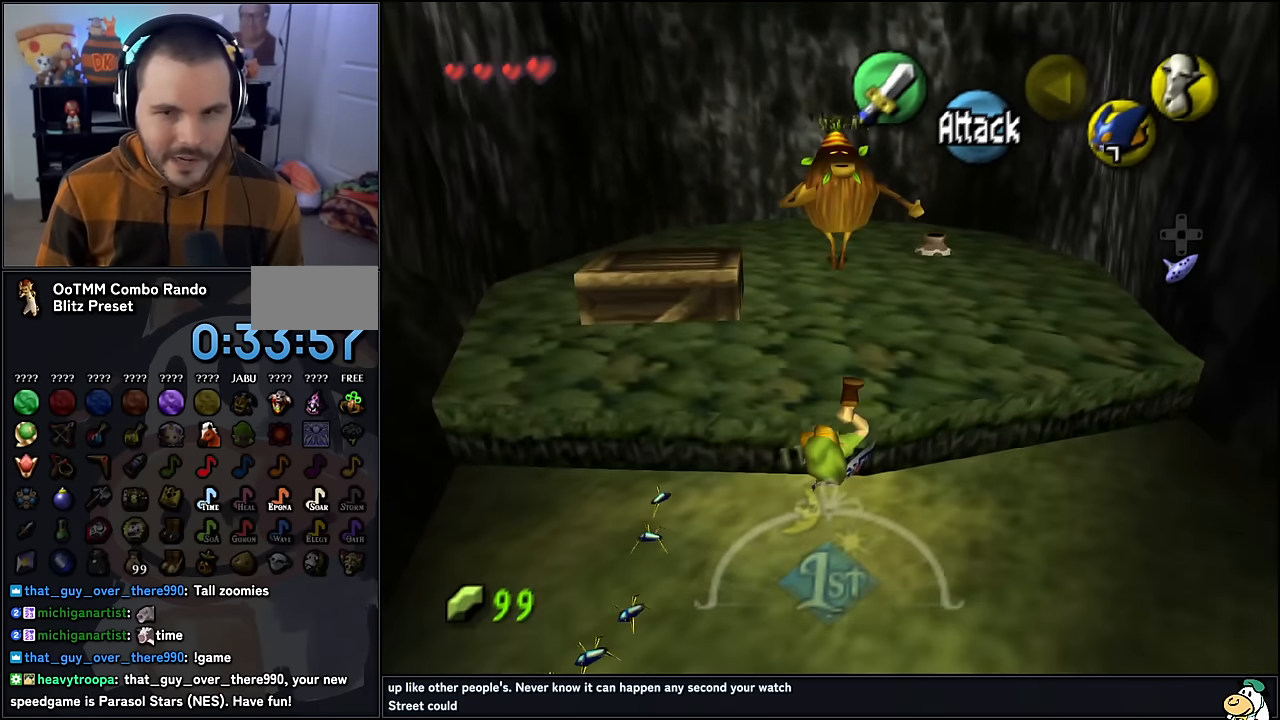
{"buttons": [], "left_stick": "up", "events": []}
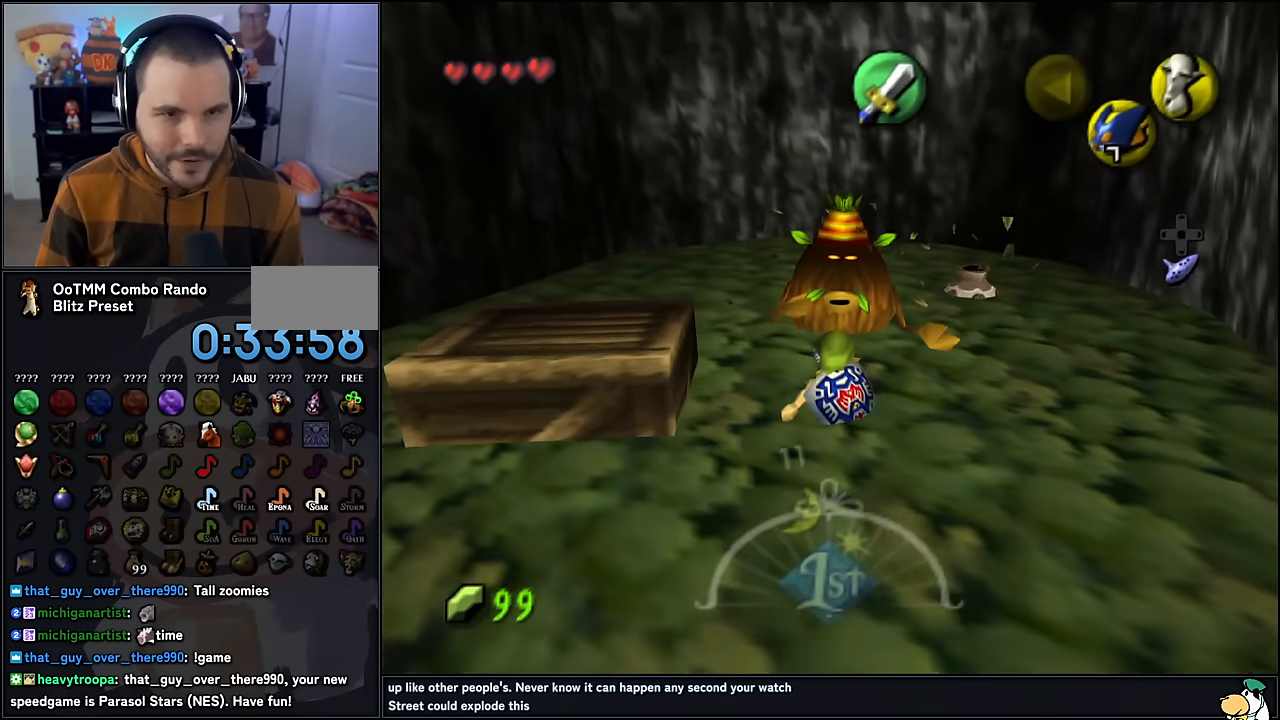
{"buttons": [], "left_stick": "center", "events": [[133, "left_stick", "center"], [166, "A", "down"], [233, "A", "up"], [366, "A", "down"], [400, "A", "up"]]}
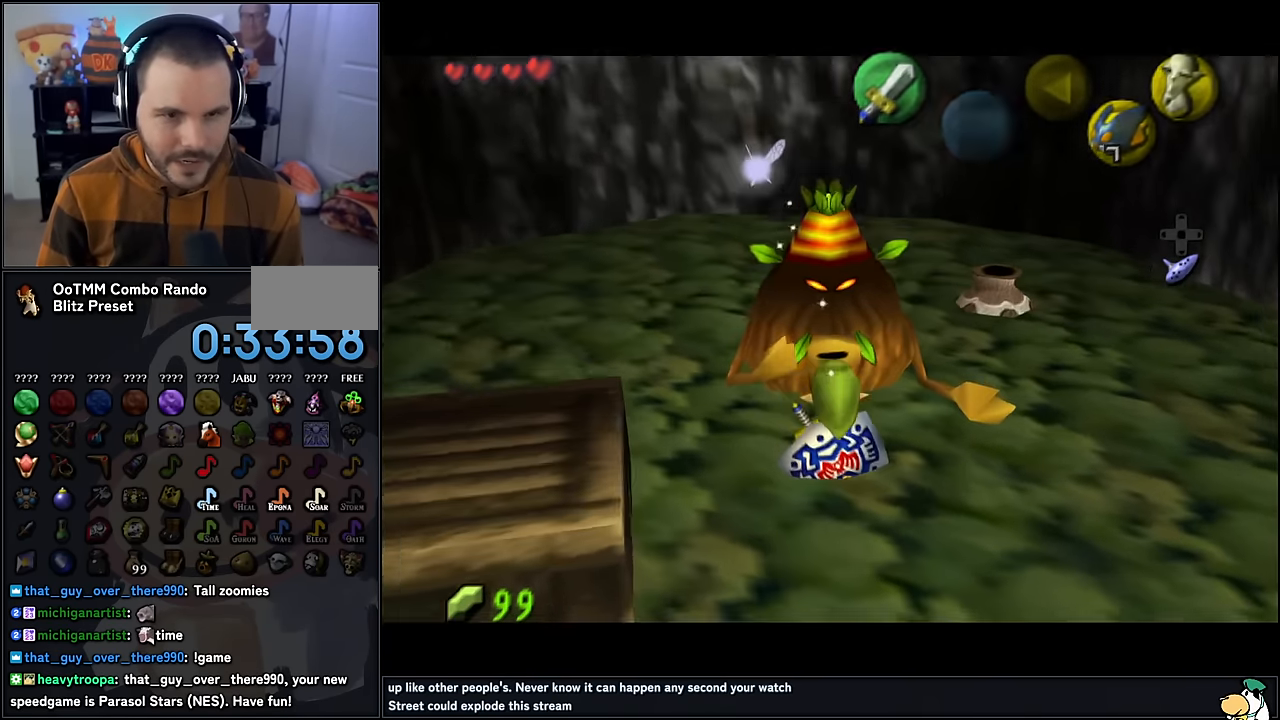
{"buttons": [], "left_stick": "center", "events": []}